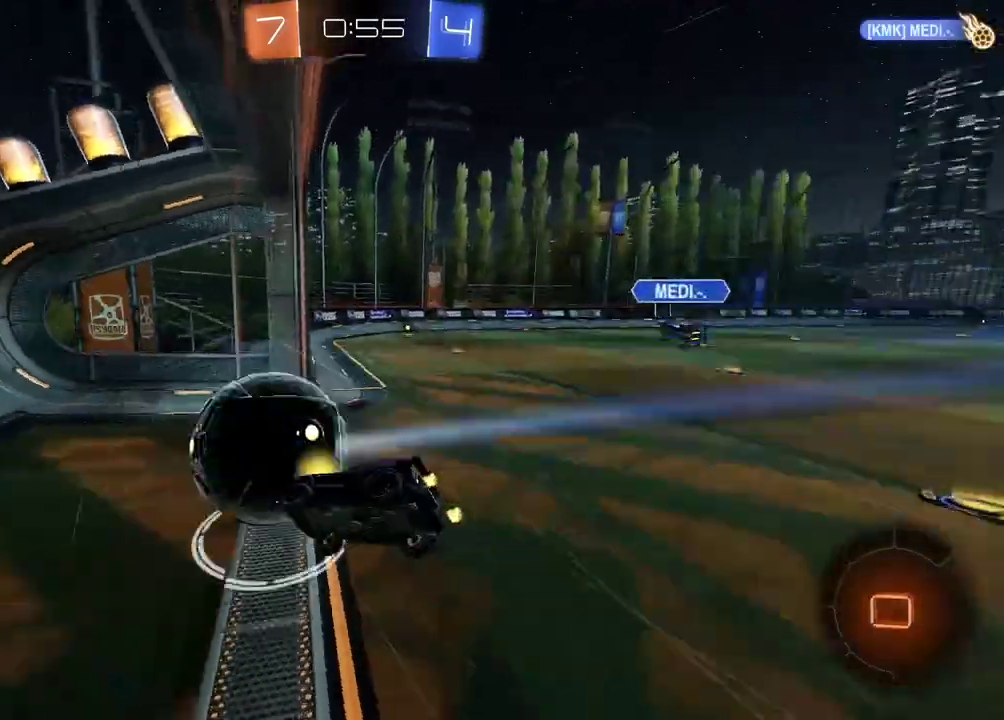
Gameplay with a controller (PlayStation layout); each line is a JSON object with the inputs held at the frame after it. "events" lists button and stick changes between this image and that frame as [ms after this image, input, new state], when the widget could be followed in between. Not read: L1.
{"buttons": [], "left_stick": "center", "right_stick": "center", "events": [[17, "CROSS", "up"], [100, "L2", "up"], [100, "R2", "up"], [200, "left_stick", "center"], [400, "TRIANGLE", "down"], [500, "TRIANGLE", "up"]]}
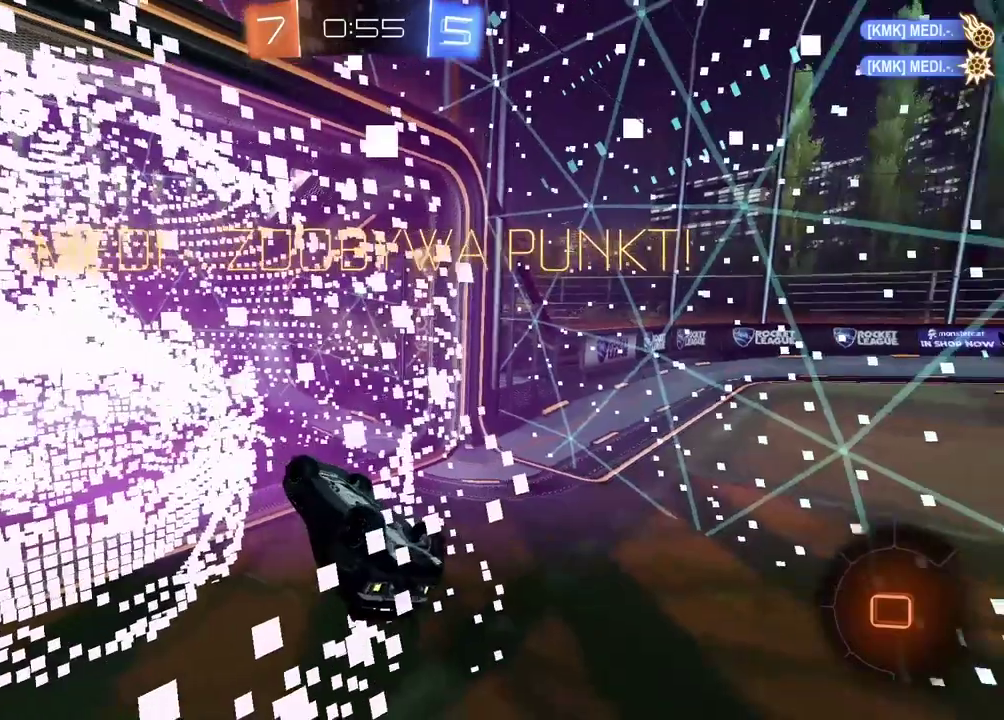
{"buttons": [], "left_stick": "up-right", "right_stick": "center", "events": [[500, "left_stick", "up-right"]]}
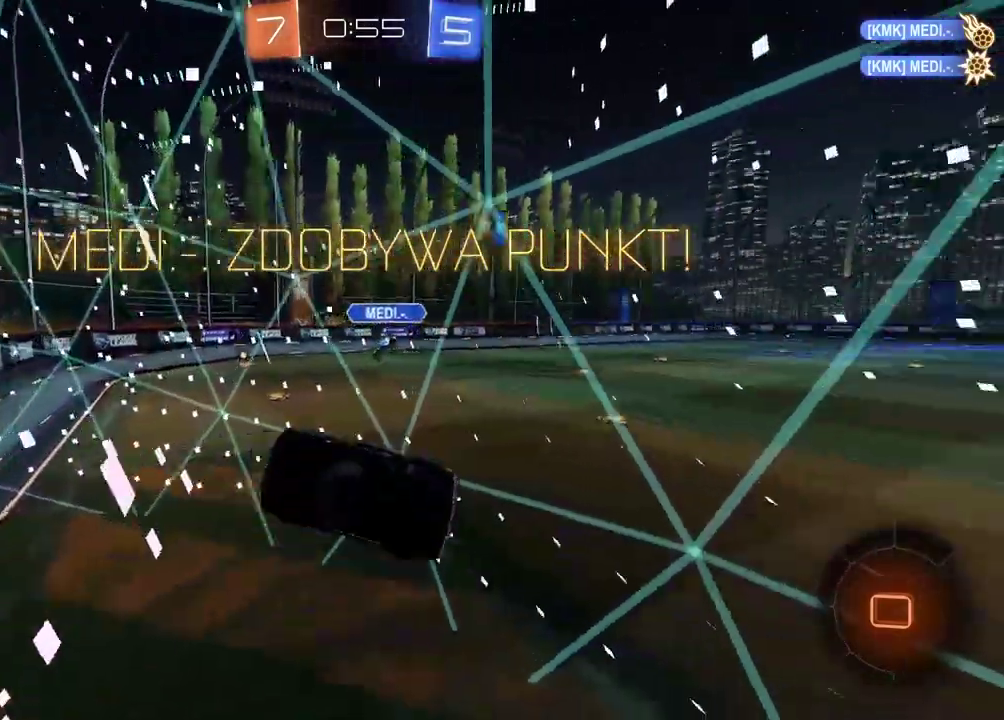
{"buttons": ["R2"], "left_stick": "center", "right_stick": "center", "events": [[267, "left_stick", "right"], [450, "R2", "down"], [467, "left_stick", "center"]]}
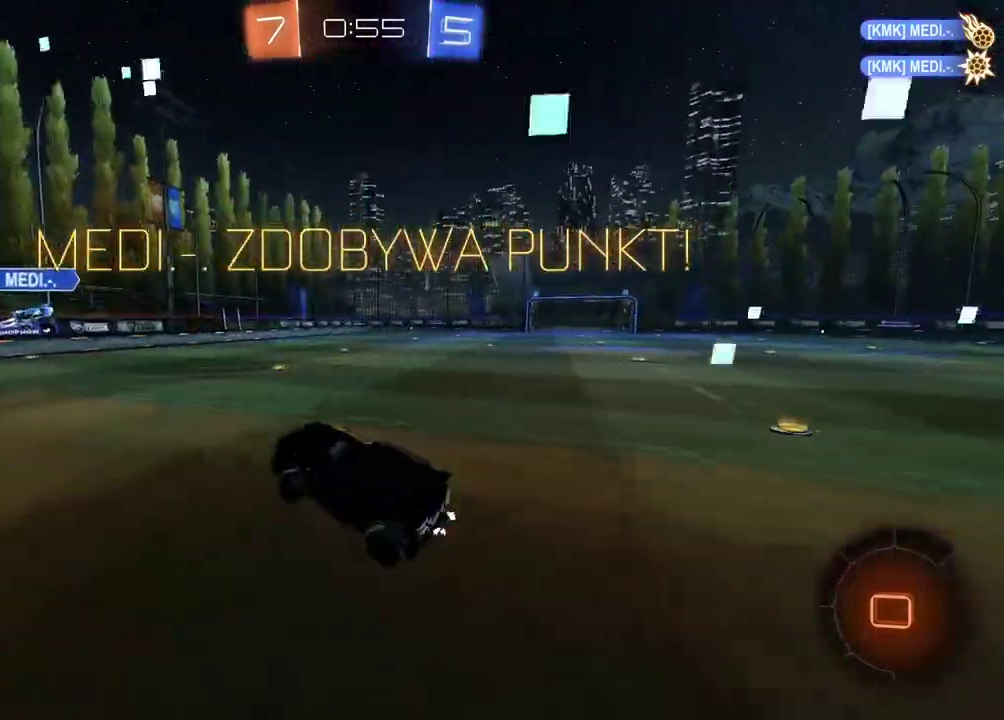
{"buttons": ["CIRCLE", "R2"], "left_stick": "left", "right_stick": "center", "events": [[117, "left_stick", "left"], [233, "CIRCLE", "down"]]}
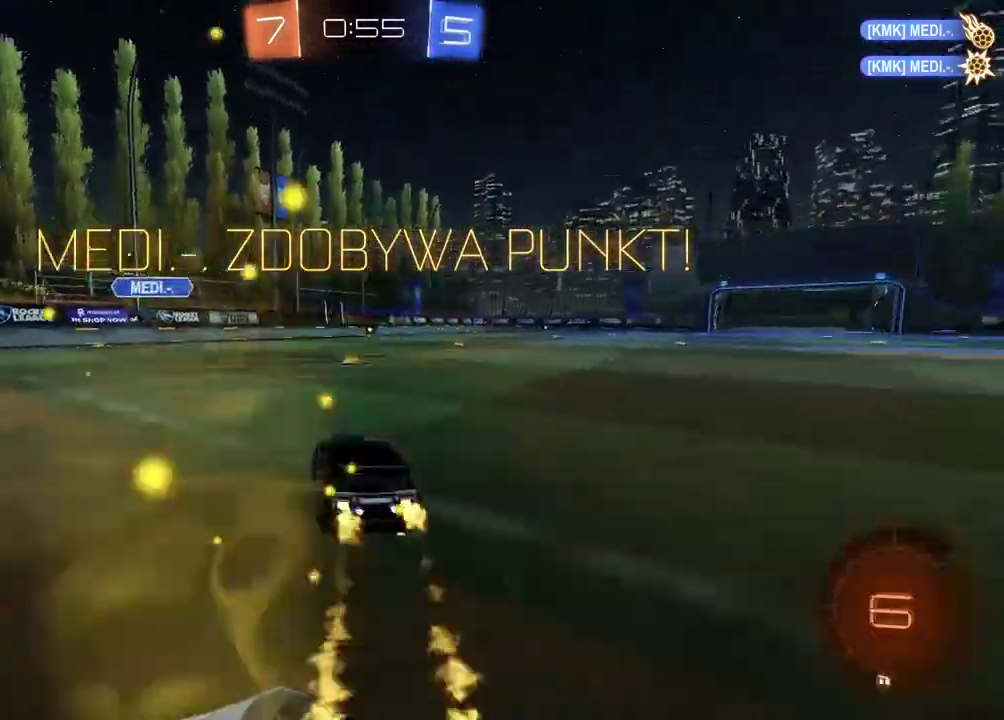
{"buttons": ["CIRCLE", "R2"], "left_stick": "left", "right_stick": "center", "events": []}
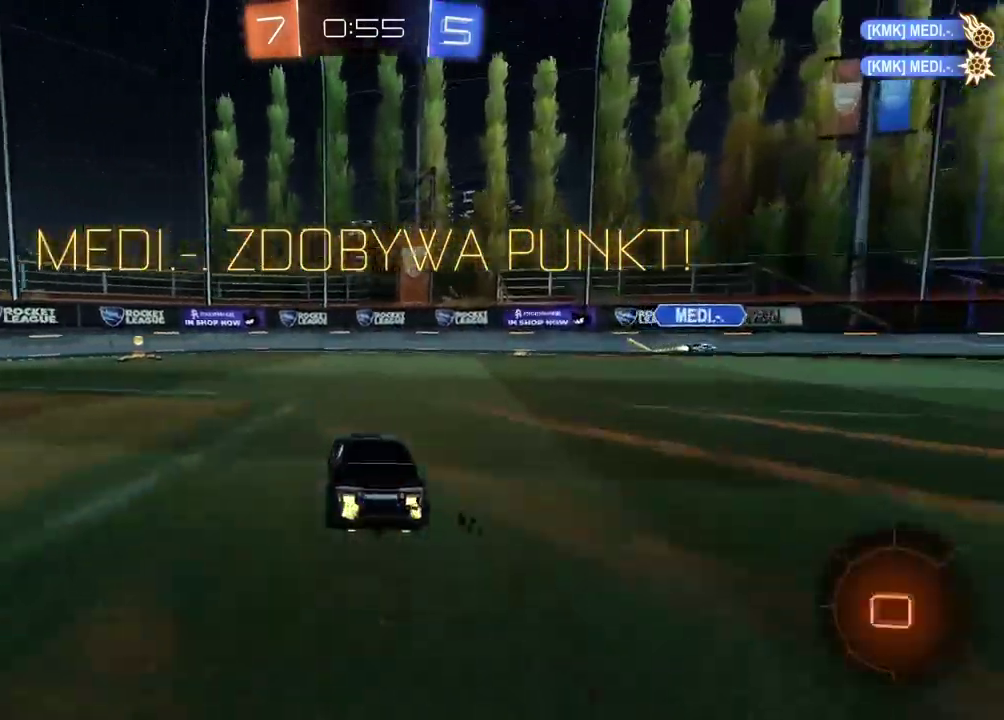
{"buttons": ["R2"], "left_stick": "center", "right_stick": "center", "events": [[133, "CIRCLE", "up"], [217, "left_stick", "center"]]}
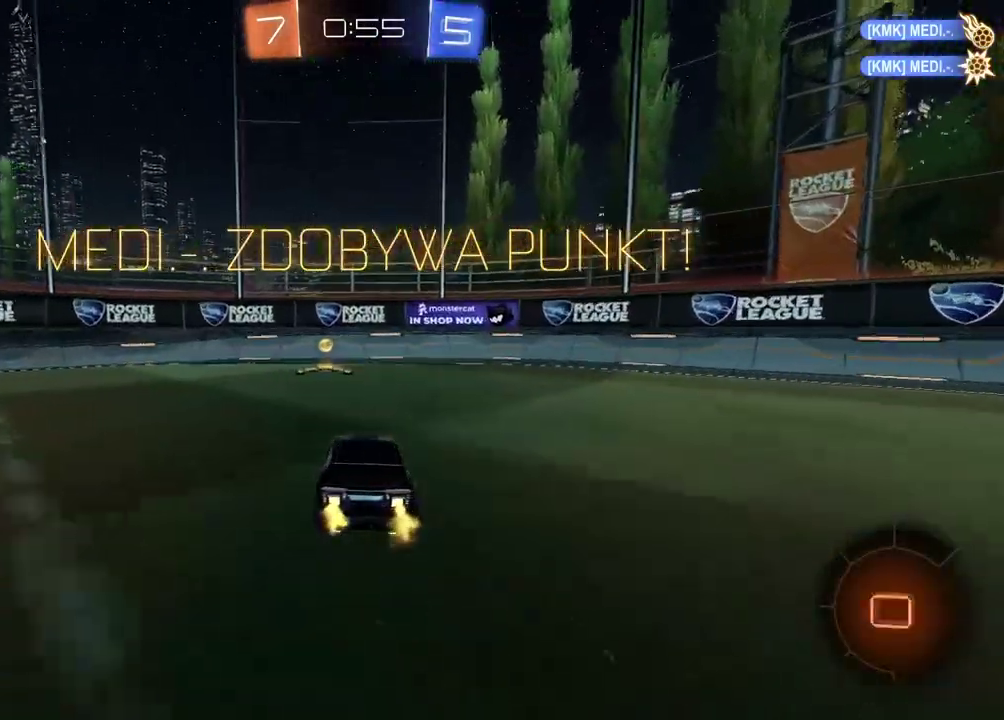
{"buttons": ["CROSS"], "left_stick": "center", "right_stick": "center", "events": [[183, "R2", "up"], [450, "CROSS", "down"]]}
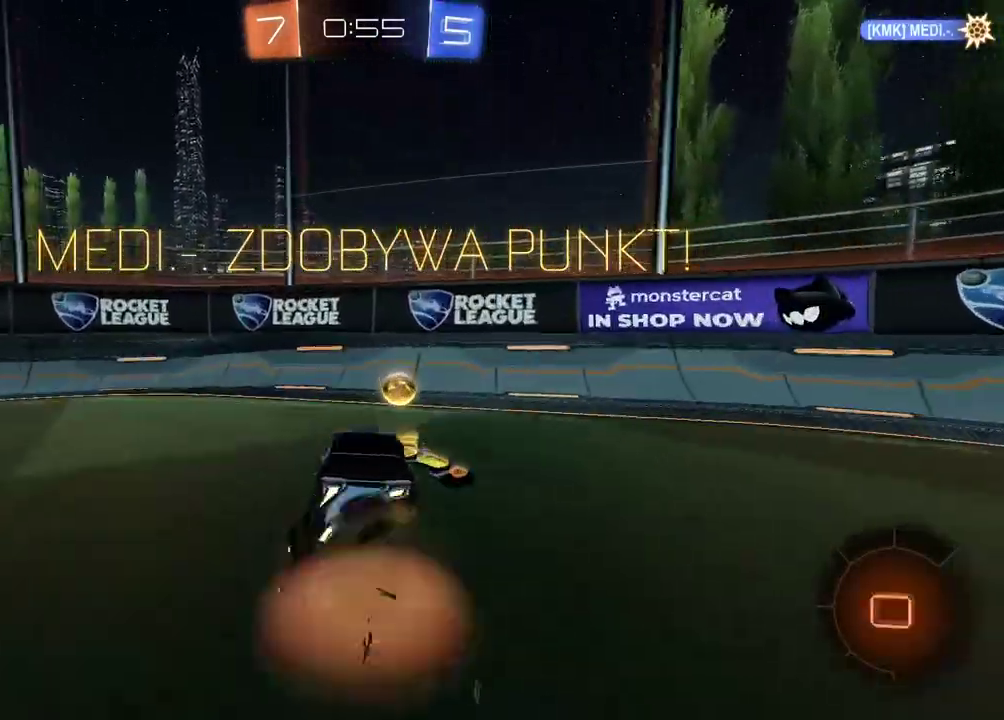
{"buttons": [], "left_stick": "center", "right_stick": "center", "events": [[50, "CROSS", "up"], [133, "CROSS", "down"], [217, "CROSS", "up"], [217, "TRIANGLE", "down"], [300, "TRIANGLE", "up"], [367, "TRIANGLE", "down"], [450, "TRIANGLE", "up"]]}
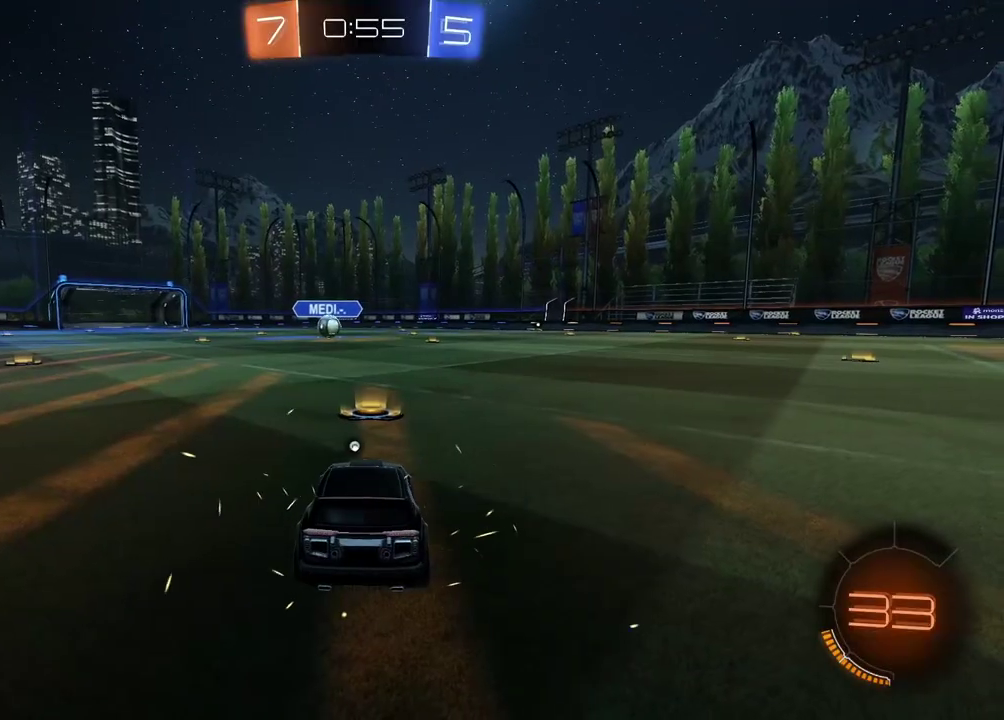
{"buttons": ["R2"], "left_stick": "center", "right_stick": "center", "events": [[100, "SELECT", "down"], [217, "SELECT", "up"], [350, "R2", "down"]]}
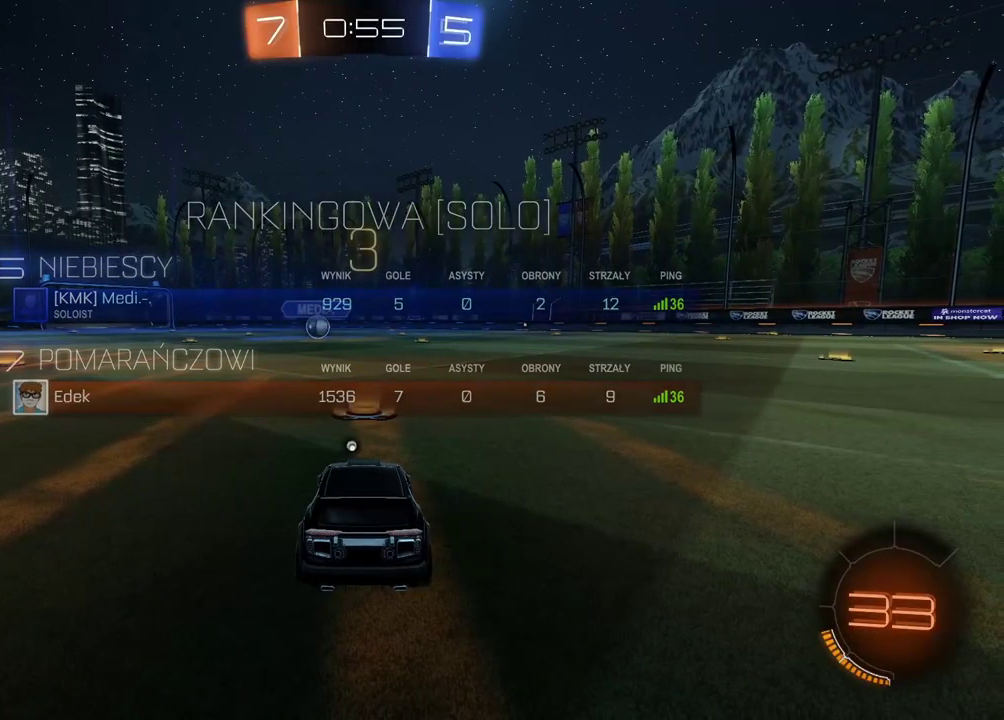
{"buttons": ["R2", "SELECT"], "left_stick": "center", "right_stick": "center", "events": [[33, "TRIANGLE", "down"], [133, "TRIANGLE", "up"], [183, "TRIANGLE", "down"], [267, "TRIANGLE", "up"], [433, "SELECT", "down"]]}
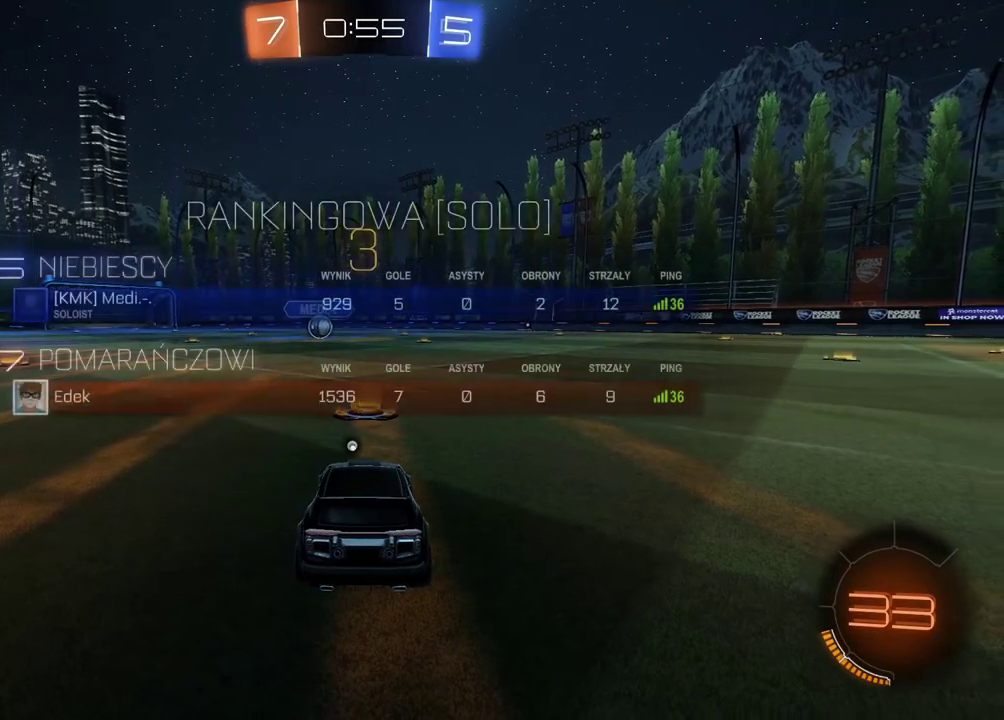
{"buttons": ["R2"], "left_stick": "center", "right_stick": "center", "events": [[450, "SELECT", "up"]]}
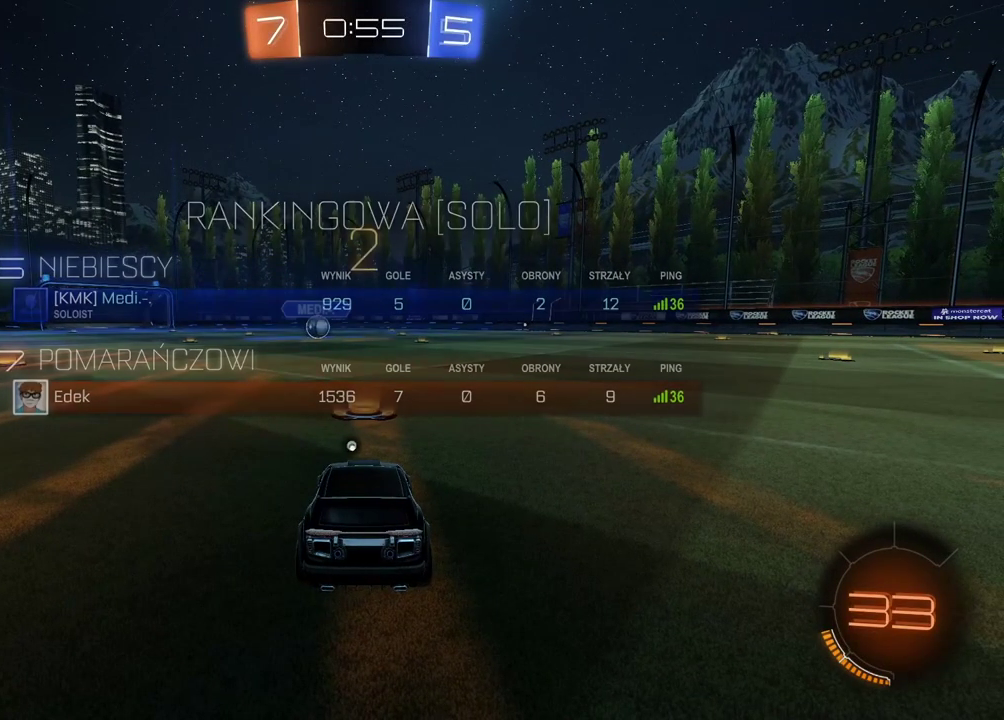
{"buttons": ["R2"], "left_stick": "center", "right_stick": "center", "events": [[200, "TRIANGLE", "down"], [267, "TRIANGLE", "up"], [333, "TRIANGLE", "down"], [417, "TRIANGLE", "up"]]}
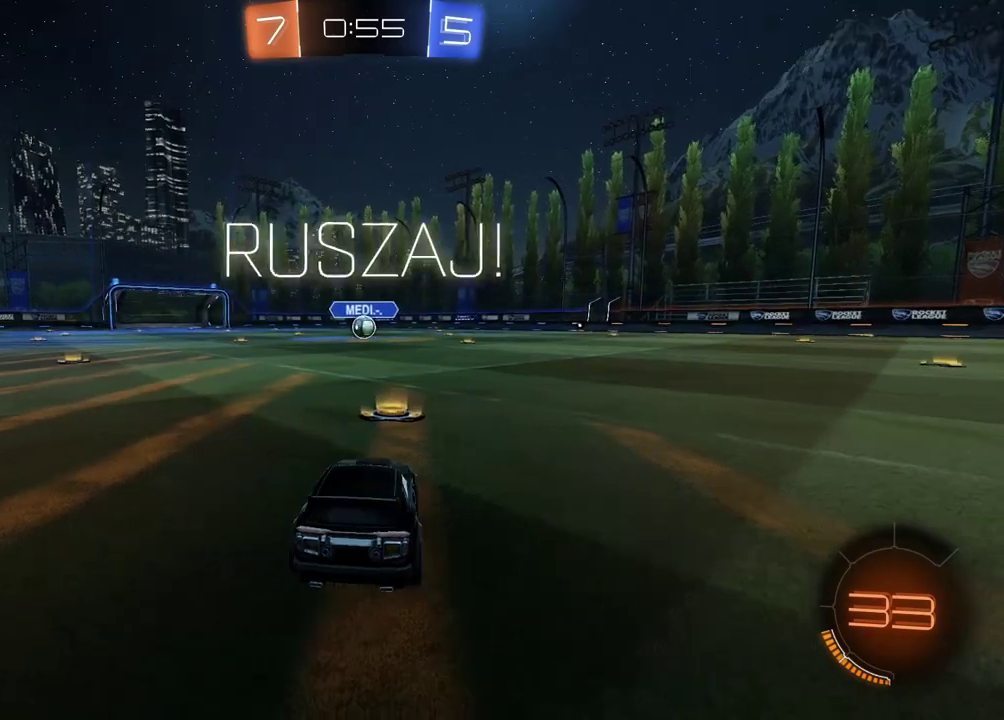
{"buttons": [], "left_stick": "center", "right_stick": "center", "events": [[17, "left_stick", "up"], [67, "CROSS", "down"], [133, "CROSS", "up"], [183, "CROSS", "down"], [317, "CROSS", "up"], [400, "left_stick", "center"], [417, "R2", "up"]]}
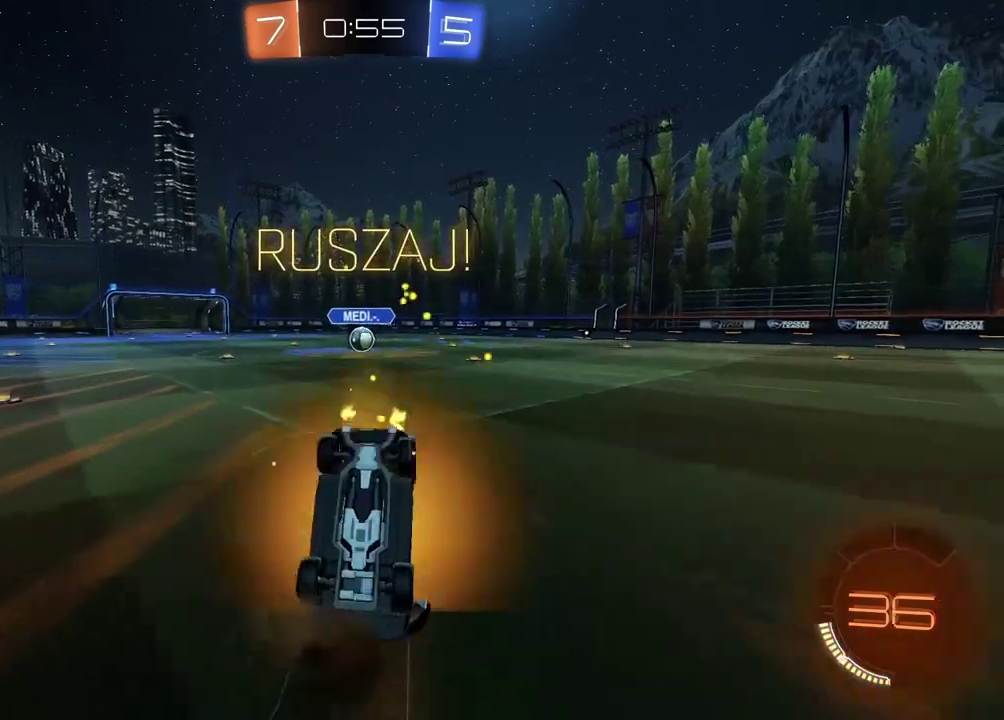
{"buttons": ["R2"], "left_stick": "right", "right_stick": "center", "events": [[467, "R2", "down"], [483, "left_stick", "right"]]}
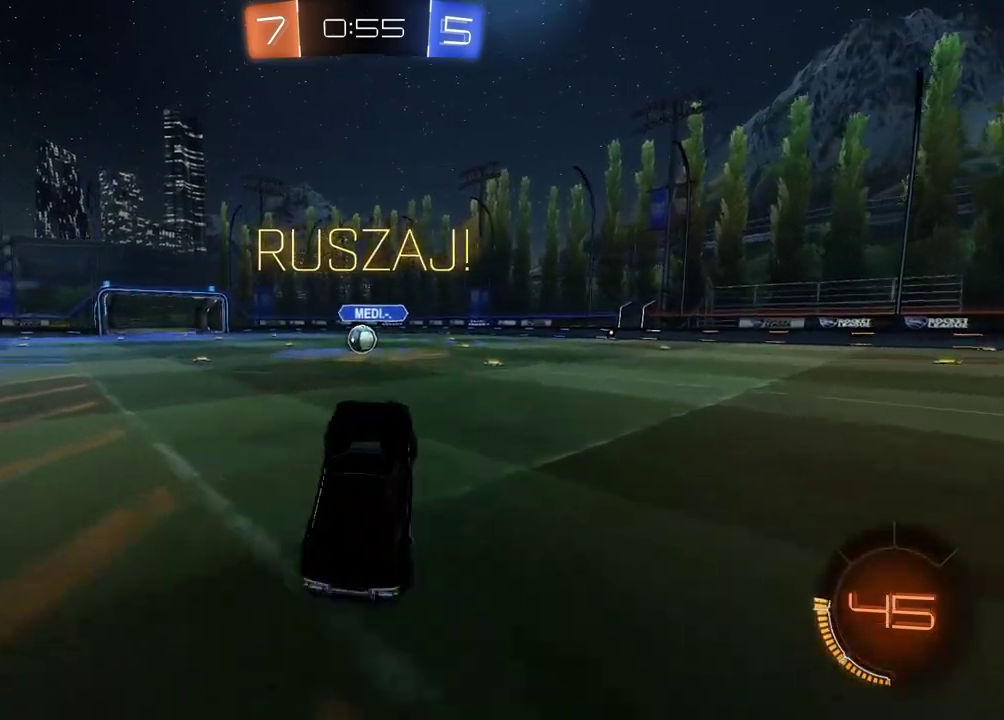
{"buttons": ["R2"], "left_stick": "right", "right_stick": "center", "events": []}
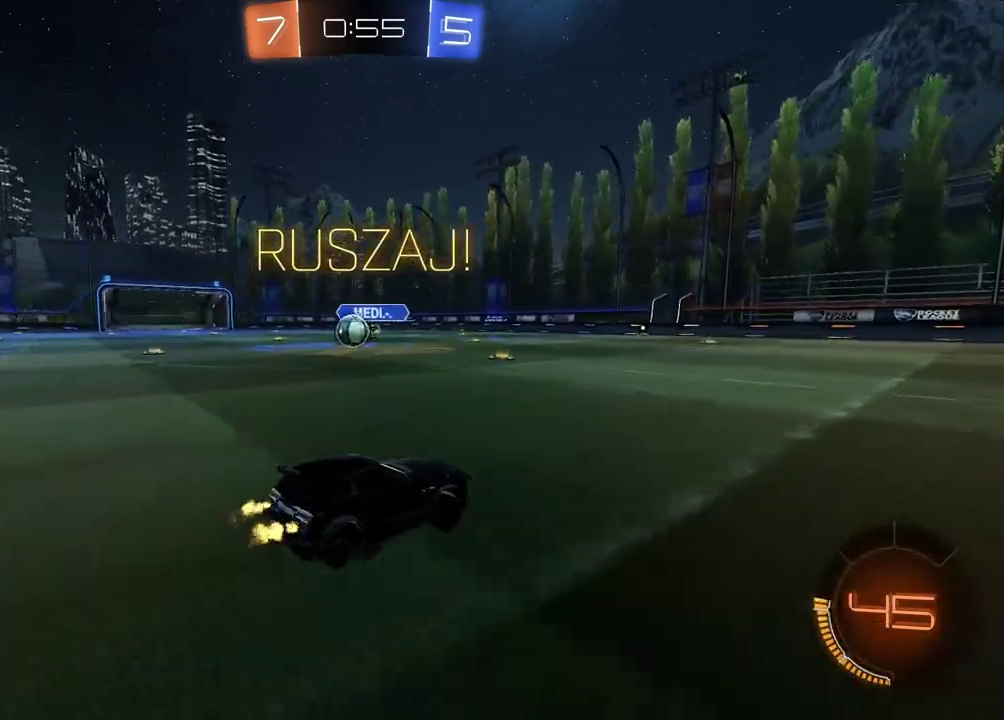
{"buttons": ["R2"], "left_stick": "right", "right_stick": "center", "events": []}
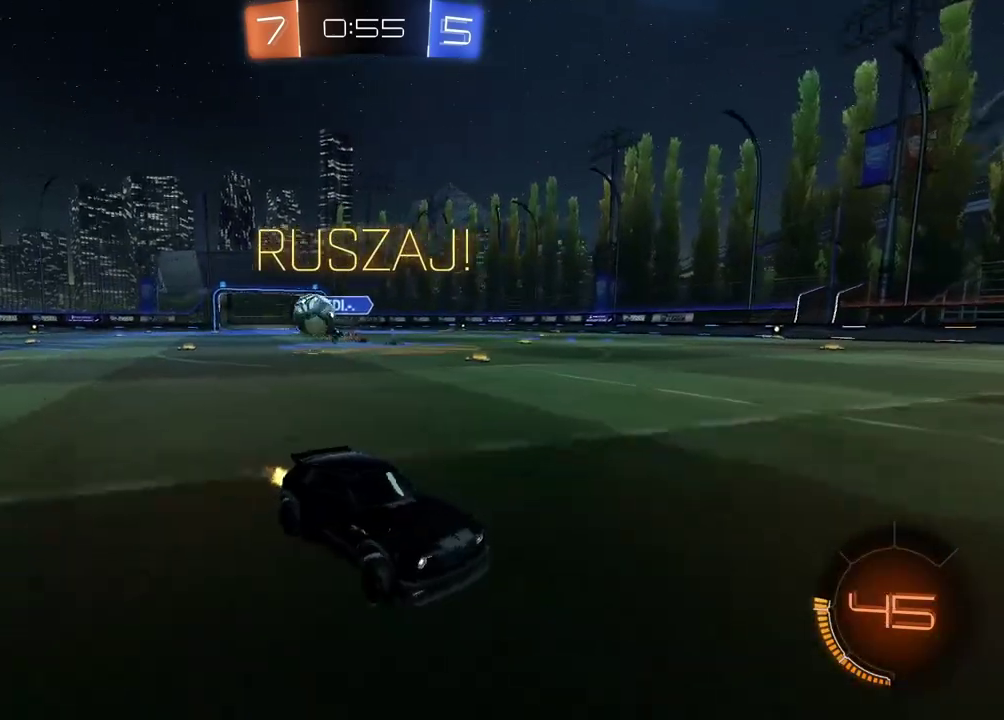
{"buttons": ["CIRCLE", "TRIANGLE", "R2"], "left_stick": "right", "right_stick": "center", "events": [[33, "CIRCLE", "down"], [400, "TRIANGLE", "down"]]}
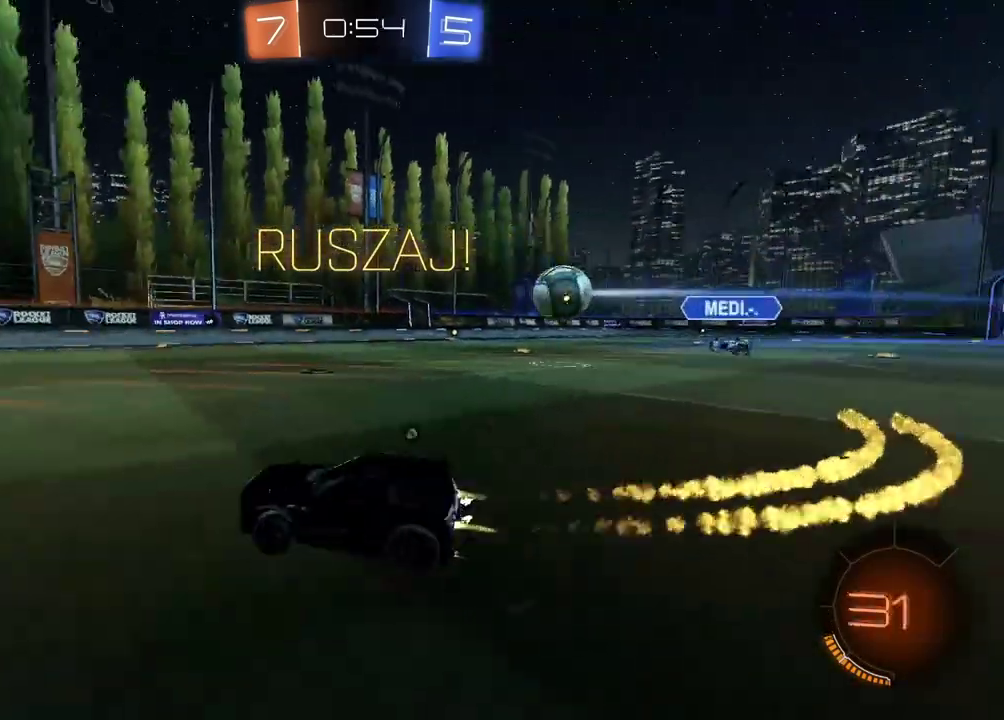
{"buttons": ["CIRCLE", "R2"], "left_stick": "center", "right_stick": "center", "events": [[17, "left_stick", "center"], [83, "TRIANGLE", "up"]]}
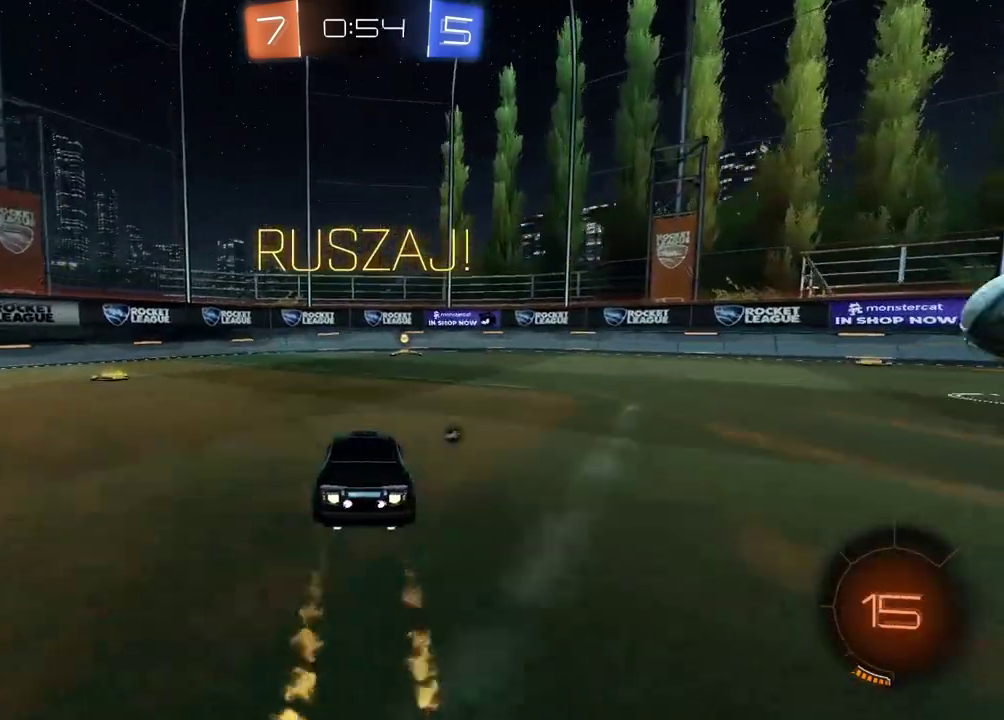
{"buttons": ["R2"], "left_stick": "center", "right_stick": "center", "events": [[83, "TRIANGLE", "down"], [250, "TRIANGLE", "up"], [333, "CIRCLE", "up"]]}
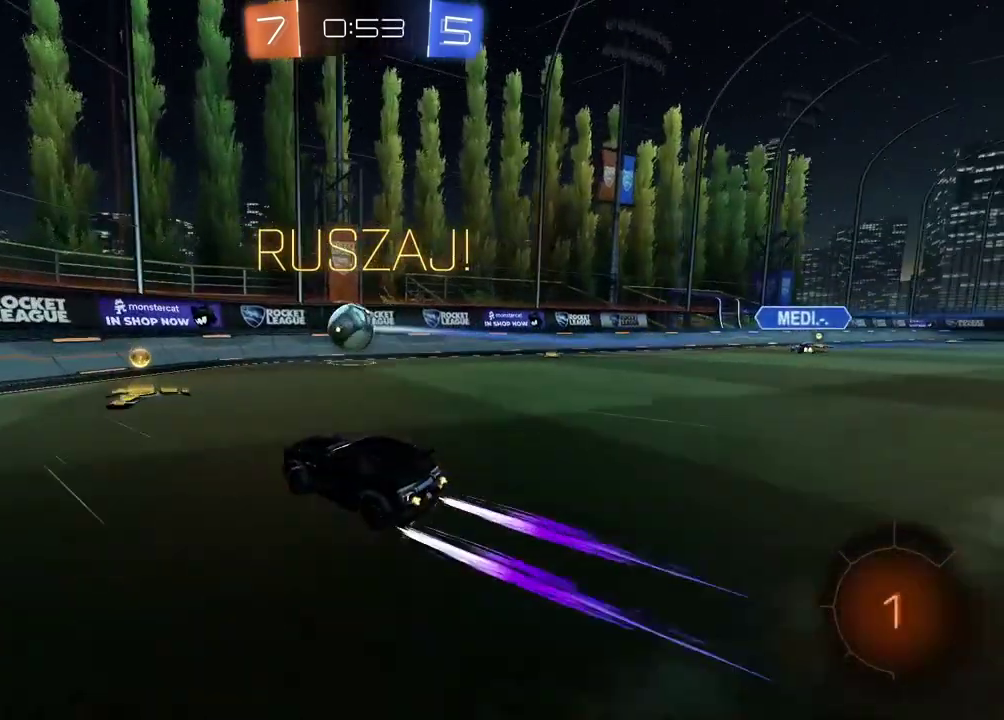
{"buttons": ["R2"], "left_stick": "left", "right_stick": "center", "events": [[83, "left_stick", "left"]]}
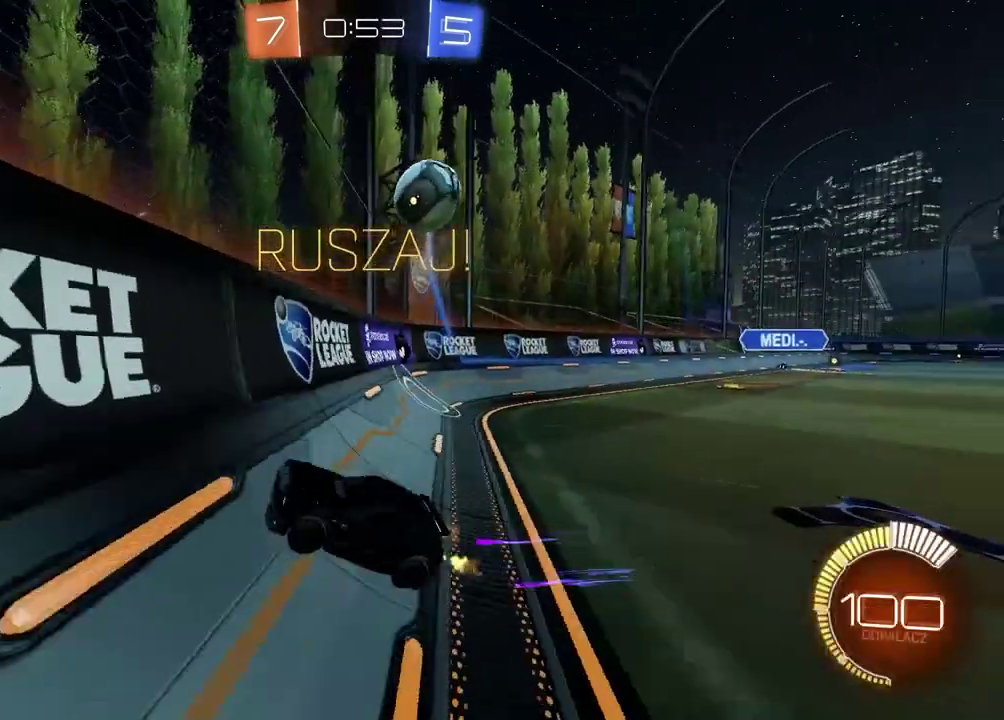
{"buttons": ["R2"], "left_stick": "left", "right_stick": "center", "events": [[233, "left_stick", "center"], [400, "left_stick", "left"]]}
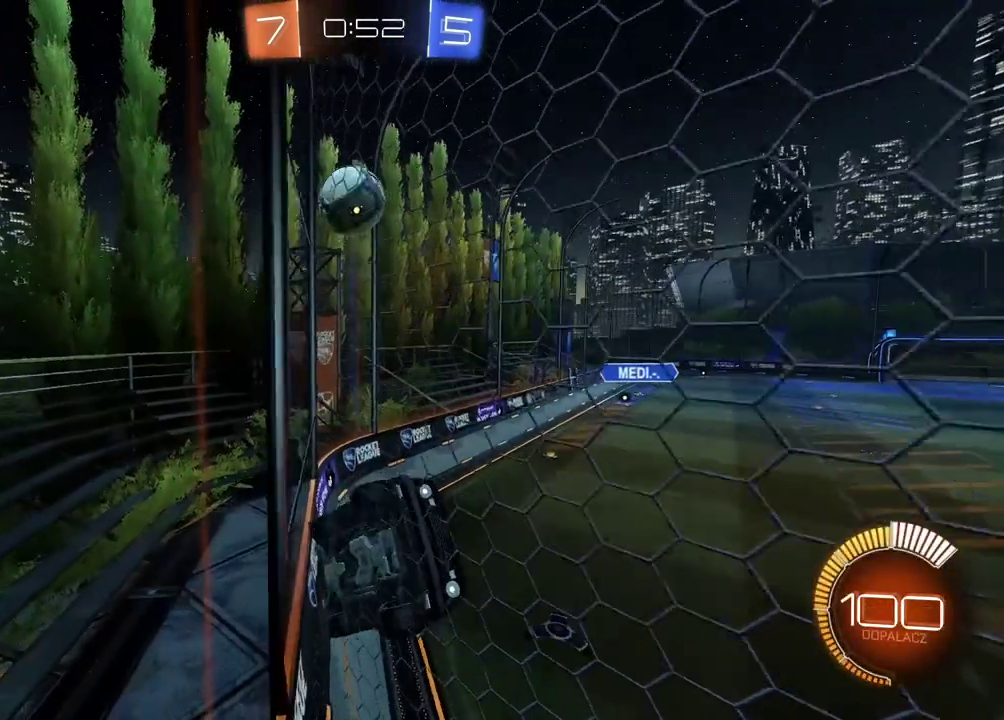
{"buttons": ["TRIANGLE", "R2"], "left_stick": "left", "right_stick": "center", "events": [[433, "TRIANGLE", "down"]]}
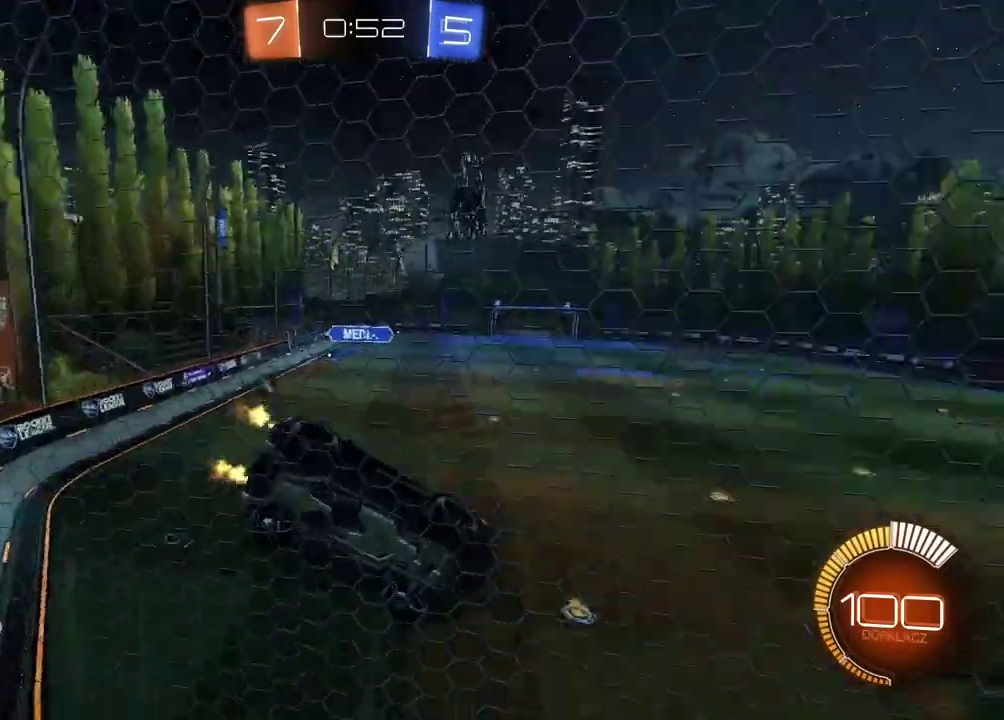
{"buttons": ["R2"], "left_stick": "center", "right_stick": "center", "events": [[17, "TRIANGLE", "up"], [267, "left_stick", "center"]]}
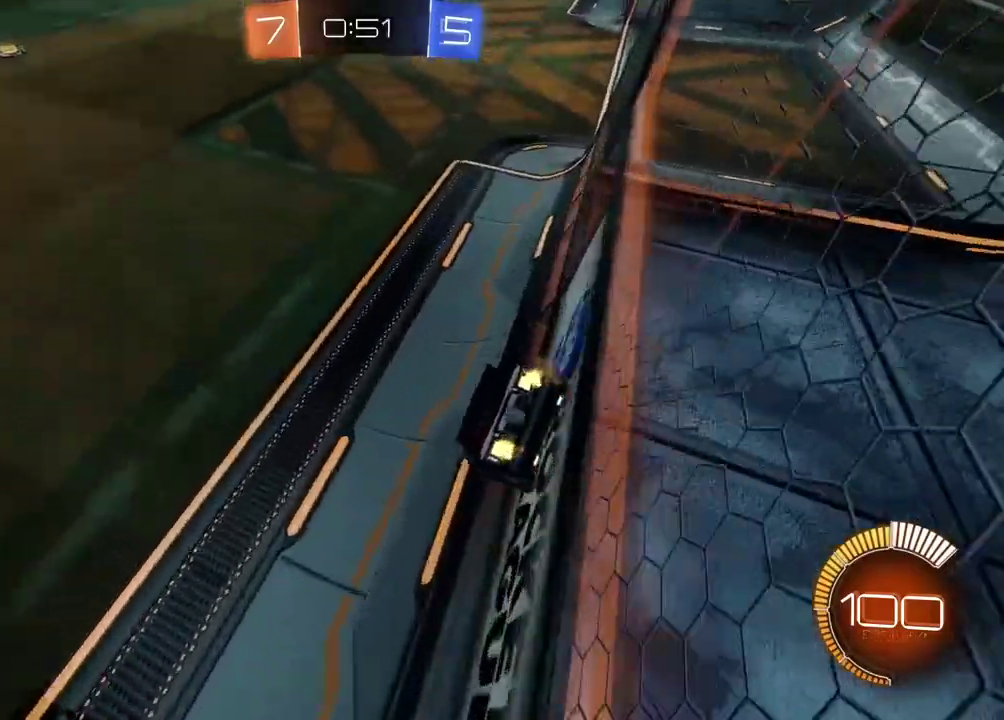
{"buttons": ["R2"], "left_stick": "right", "right_stick": "center", "events": [[283, "TRIANGLE", "down"], [300, "left_stick", "right"], [367, "TRIANGLE", "up"]]}